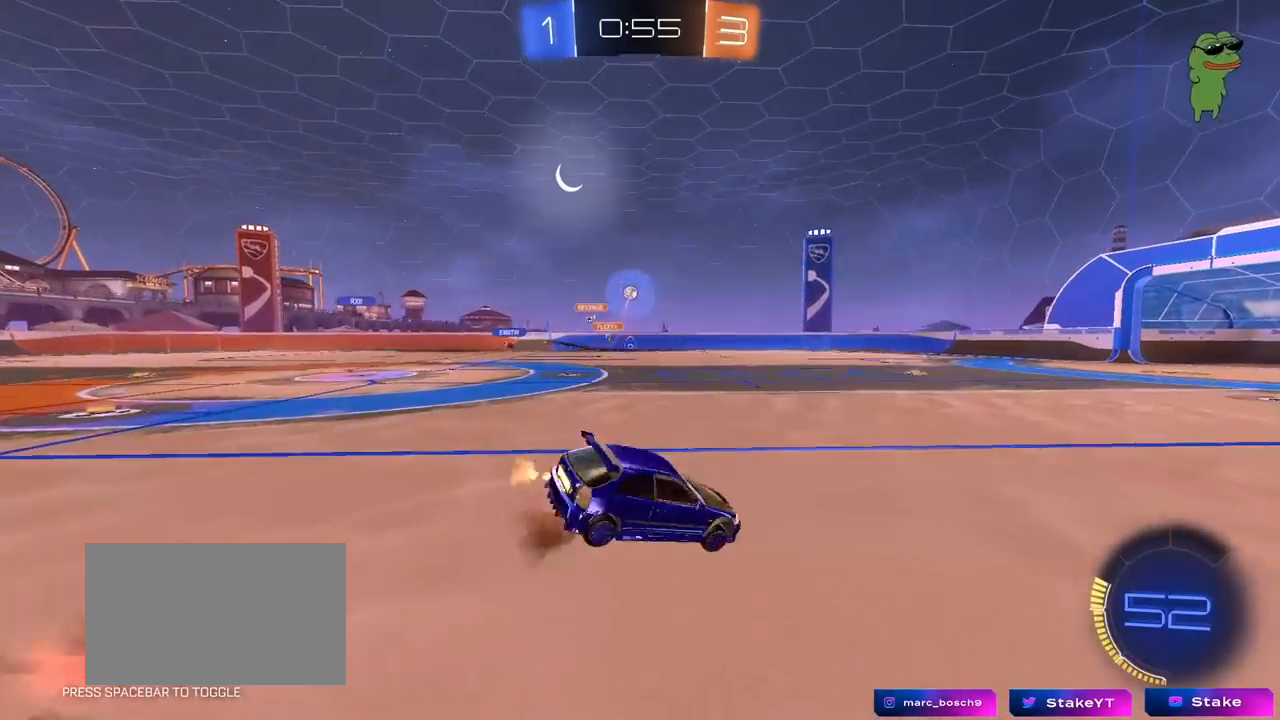
Gameplay with keyboard and mouse; each line is a JSON object with the keys and mouse buttons held at the frame after it. "events" lists presses ("down") and releases ("up") of "1", "2", "3", "4", "5", "a", "alt", "c", "caps_lock", "ctrl", "d", "e", "f", "g", "q", "r", "s", "shift", "space", "t", "tab", "v", "w", "x", "z", "mouse_left", "mouse_wheel" and "mouse_right" between this image and that frame as [ms after this image, input, new state], when the widget could be followed in between. "mouse_left", "mouse_wheel", "mouse_right" = the "left", "wheel", "right" buttons of the "mouse" list. No other keys are recorded. "wheel" means that the mouse wheel is clicked or scrolled. "mouse_move" is the direction in which the mouse moves at that frame (one of eight, or "still"), when it could be read.
{"keys": ["d", "s", "shift"], "mouse": [], "mouse_move": "still", "events": [[17, "s", "down"], [67, "w", "up"], [200, "mouse_right", "up"], [200, "space", "down"], [400, "s", "up"], [400, "space", "up"], [483, "s", "down"]]}
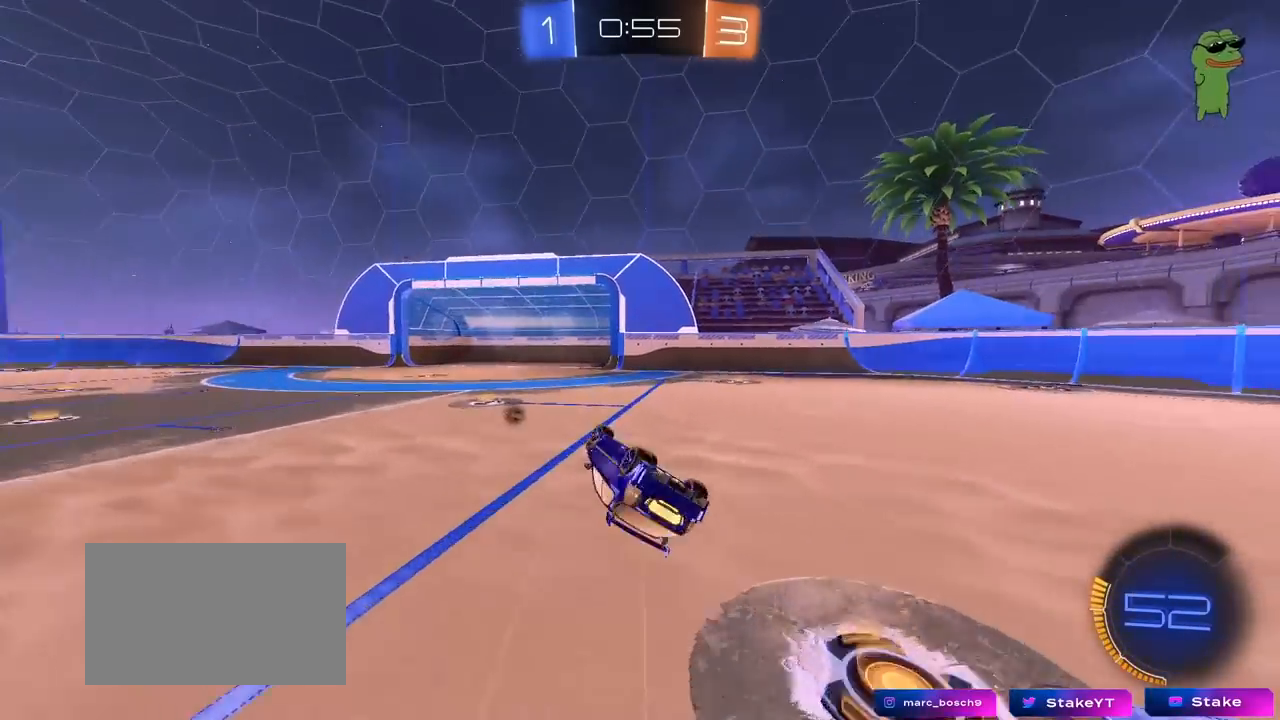
{"keys": ["d", "w"], "mouse": [], "mouse_move": "still", "events": [[133, "space", "down"], [233, "s", "up"], [267, "shift", "up"], [267, "space", "up"], [317, "d", "up"], [417, "d", "down"], [417, "w", "down"]]}
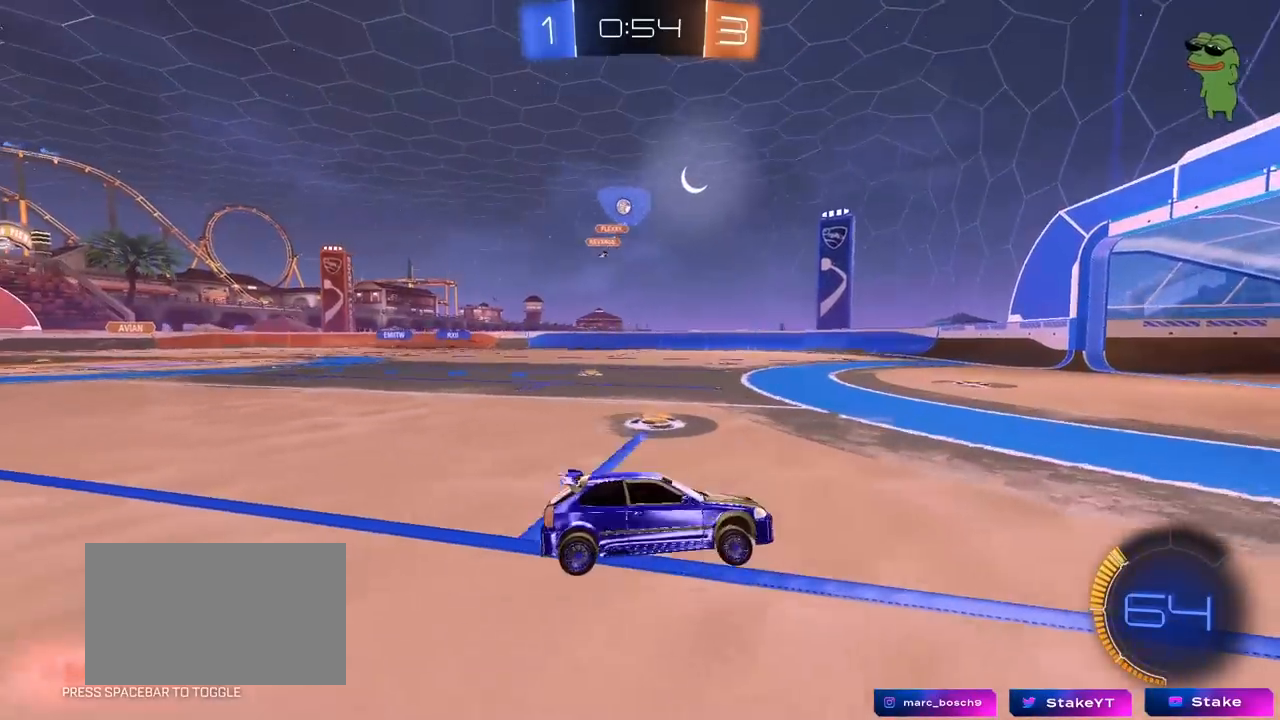
{"keys": ["a", "s", "shift"], "mouse": [], "mouse_move": "still", "events": [[100, "d", "up"], [233, "a", "down"], [333, "w", "up"], [483, "s", "down"], [483, "shift", "down"]]}
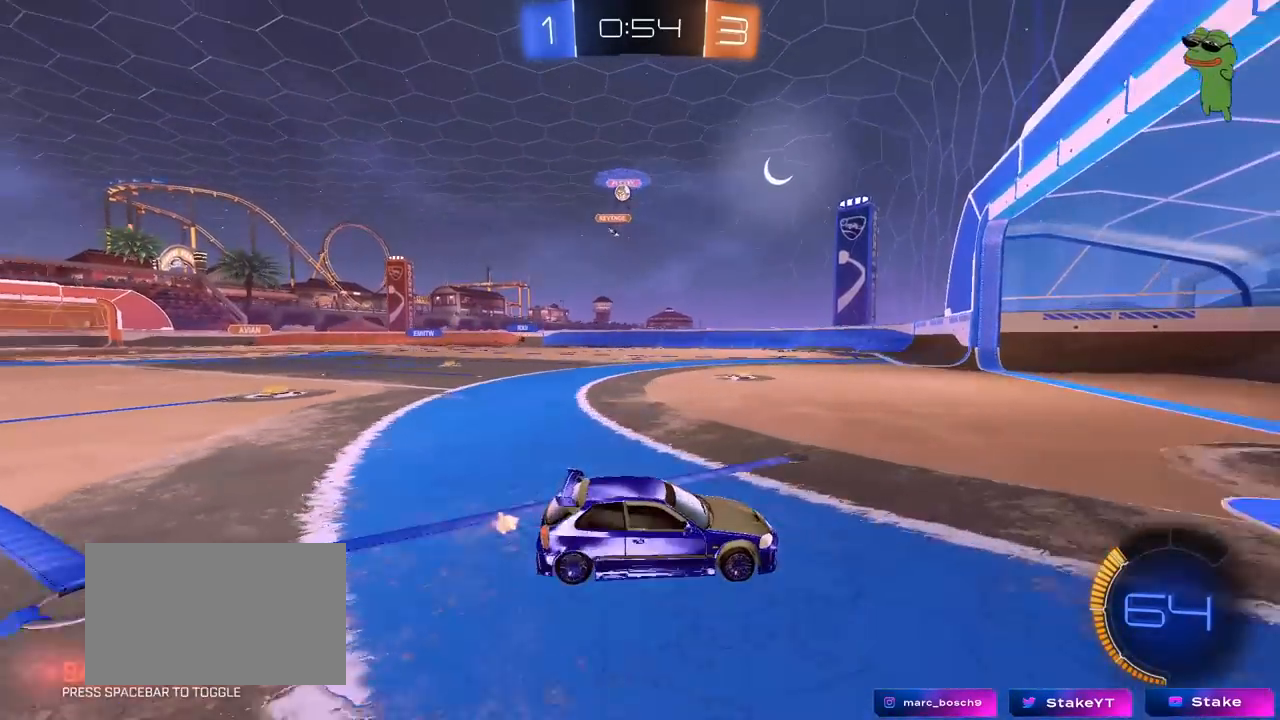
{"keys": ["a", "s"], "mouse": [], "mouse_move": "still", "events": [[117, "s", "up"], [117, "shift", "up"], [350, "s", "down"]]}
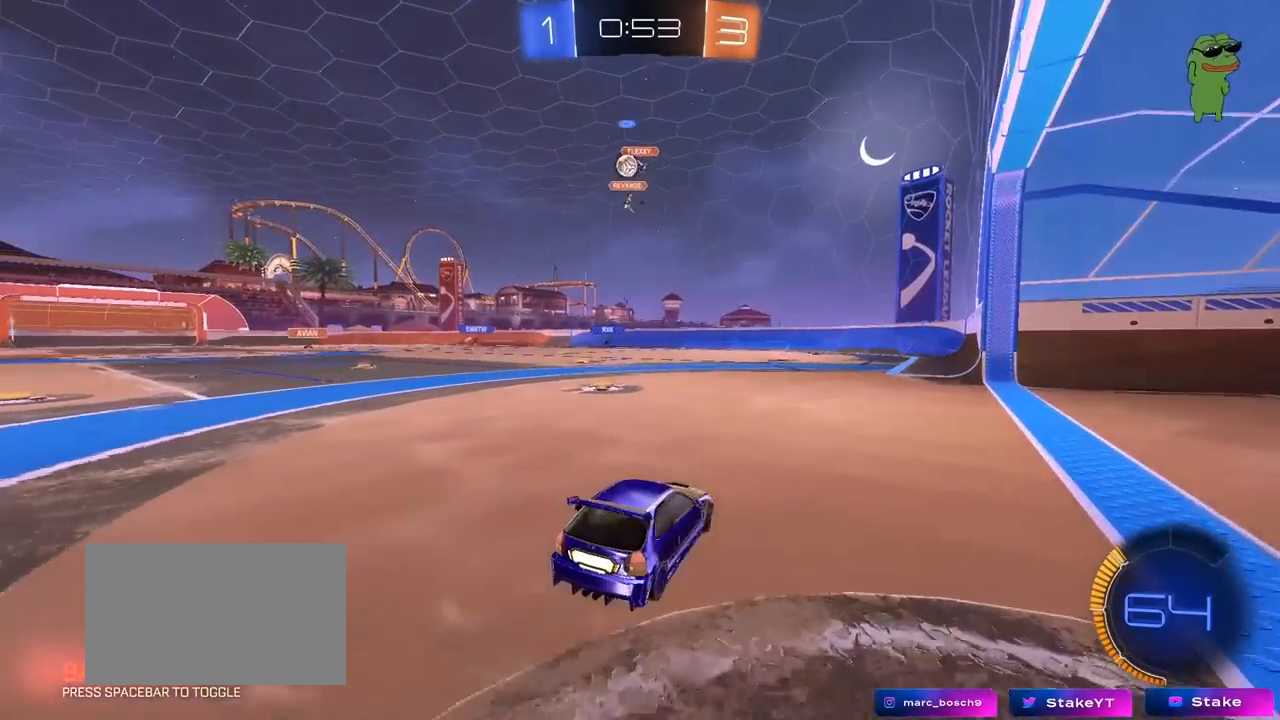
{"keys": [], "mouse": [], "mouse_move": "still", "events": [[33, "s", "up"], [417, "a", "up"]]}
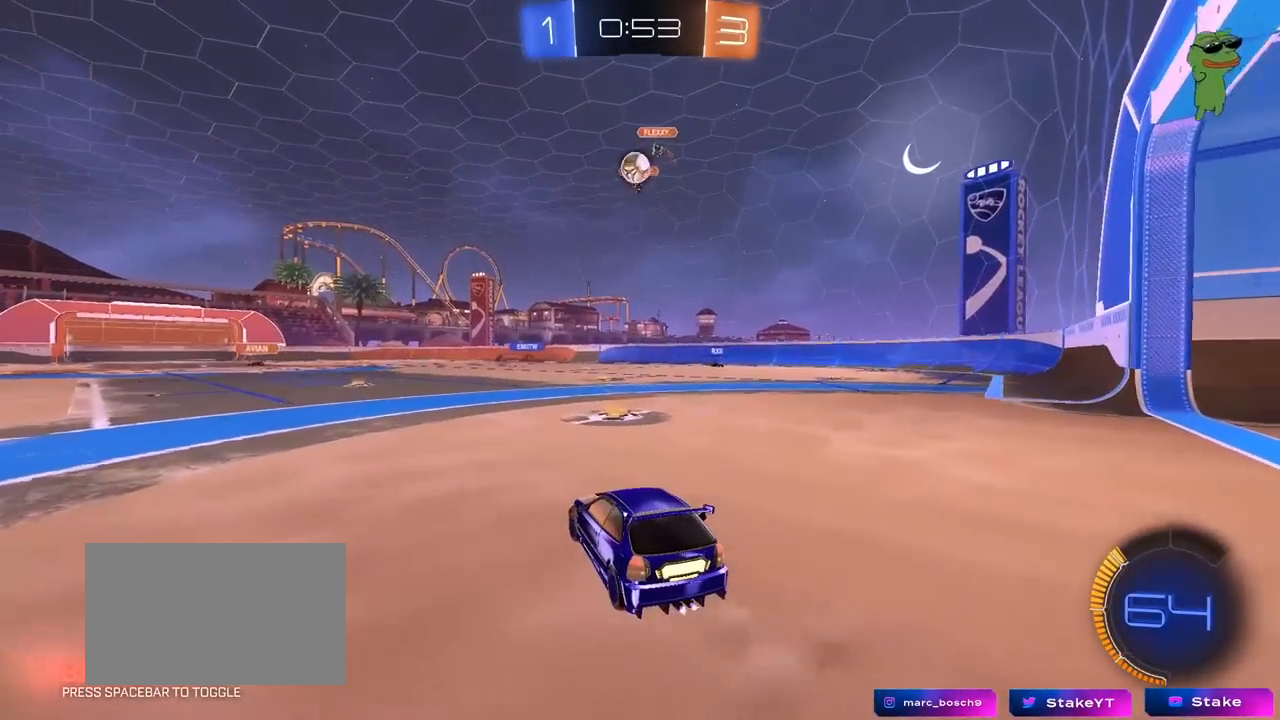
{"keys": ["a", "w"], "mouse": [], "mouse_move": "still", "events": [[100, "w", "down"], [433, "a", "down"]]}
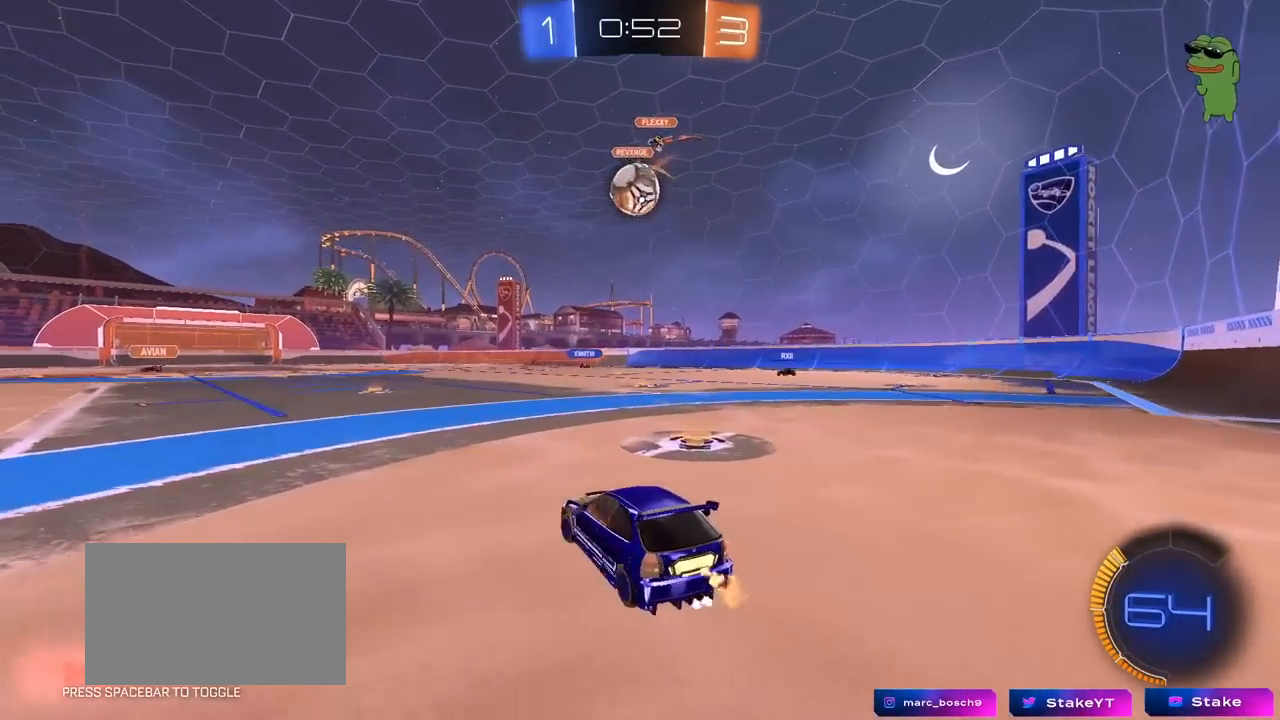
{"keys": ["d", "w"], "mouse": [], "mouse_move": "still", "events": [[17, "a", "up"], [167, "d", "down"], [217, "mouse_left", "down"], [300, "d", "up"], [400, "mouse_left", "up"], [483, "d", "down"]]}
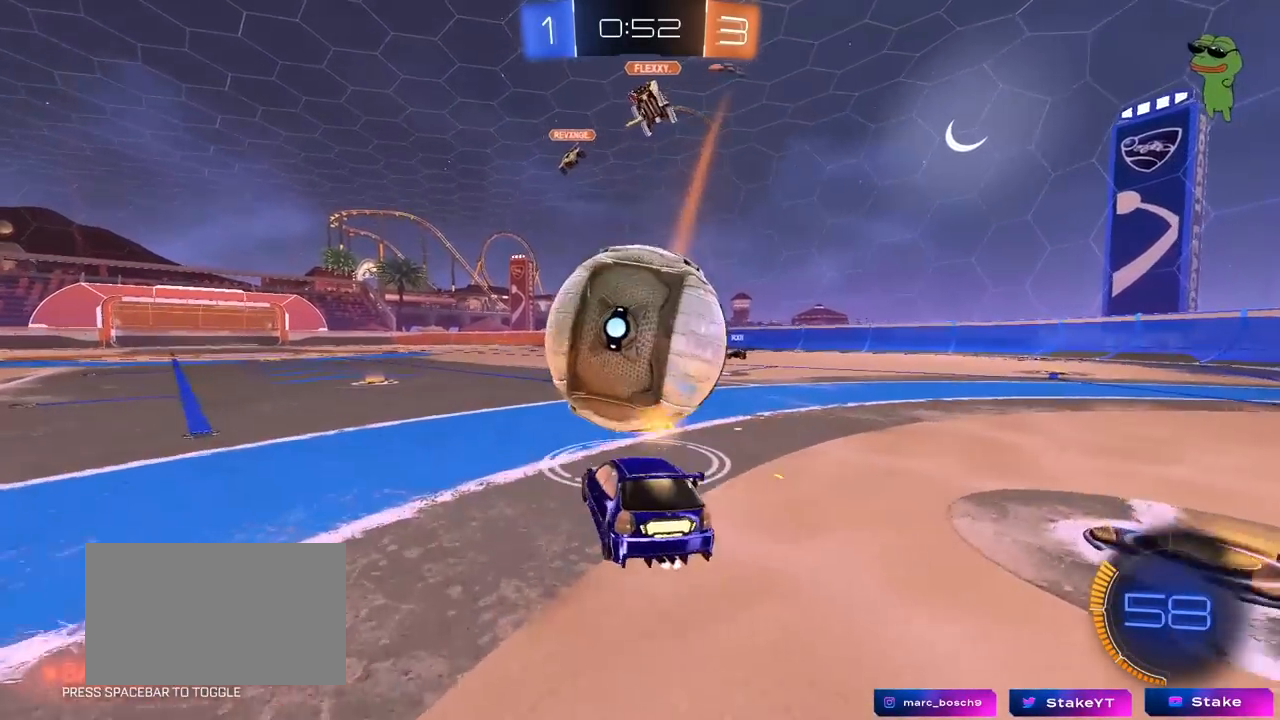
{"keys": ["d", "w"], "mouse": ["left"], "mouse_move": "still", "events": [[183, "a", "down"], [183, "d", "up"], [267, "mouse_left", "down"], [367, "a", "up"], [500, "d", "down"]]}
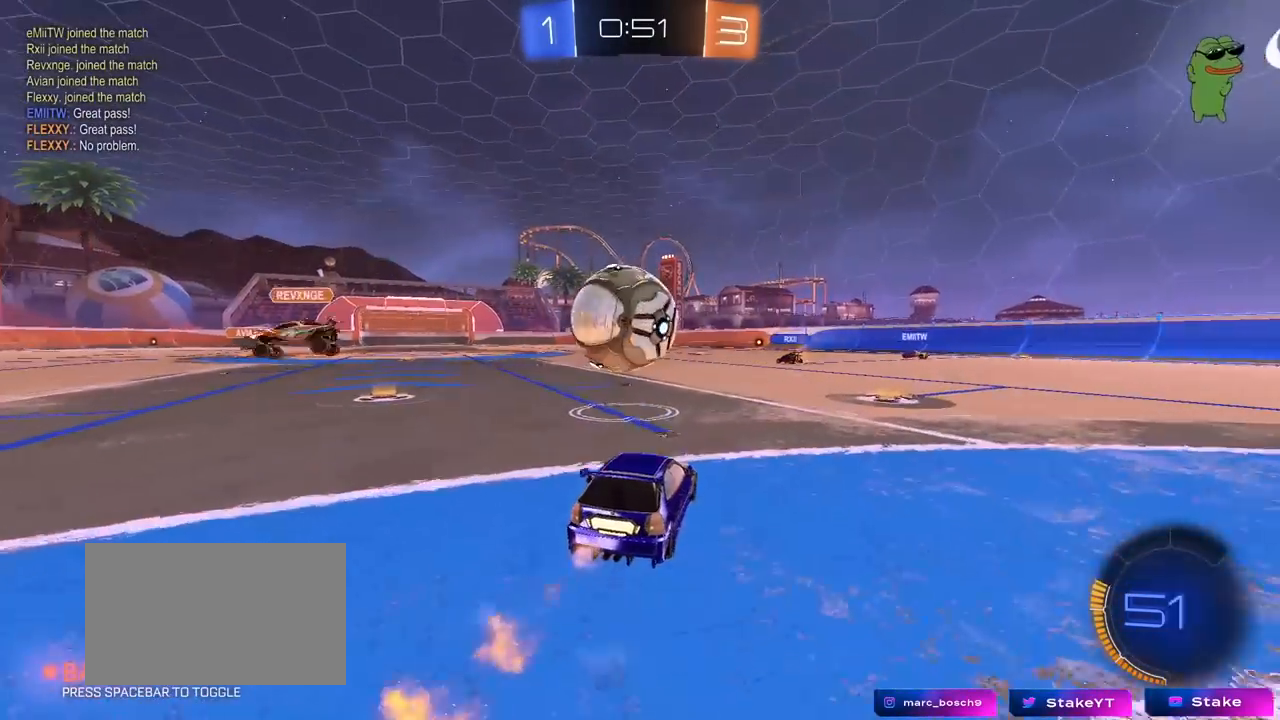
{"keys": ["w"], "mouse": ["left"], "mouse_move": "still", "events": [[100, "d", "up"], [183, "a", "down"], [233, "a", "up"]]}
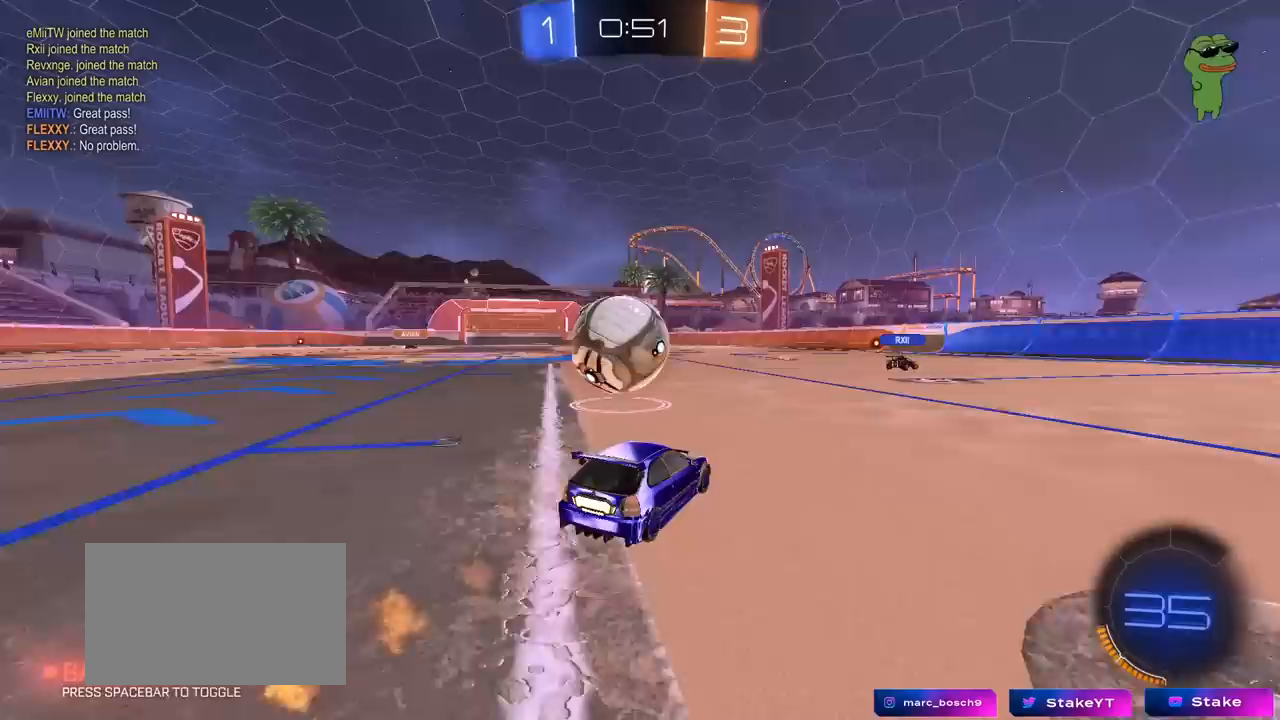
{"keys": ["a", "w"], "mouse": [], "mouse_move": "still", "events": [[17, "a", "down"], [167, "a", "up"], [250, "mouse_left", "up"], [483, "a", "down"]]}
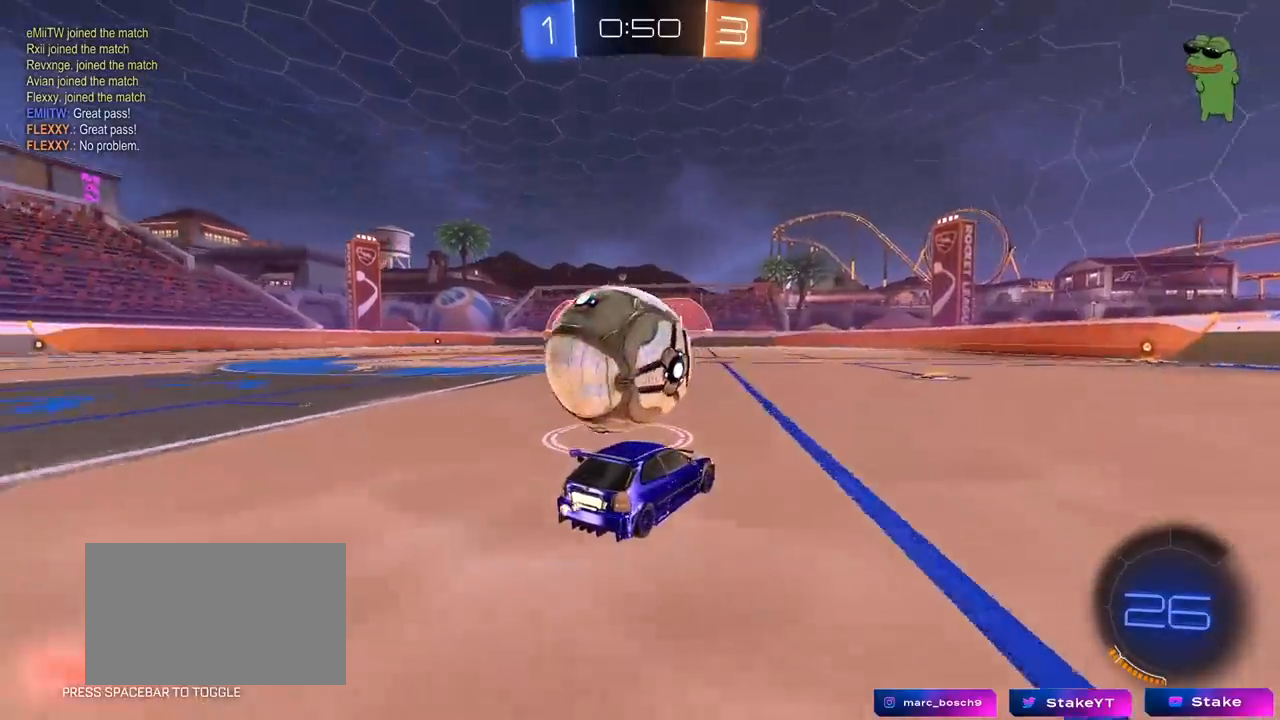
{"keys": ["w"], "mouse": [], "mouse_move": "still", "events": [[183, "mouse_left", "down"], [267, "a", "up"], [317, "a", "down"], [317, "mouse_left", "up"], [417, "a", "up"], [417, "w", "up"], [450, "w", "down"]]}
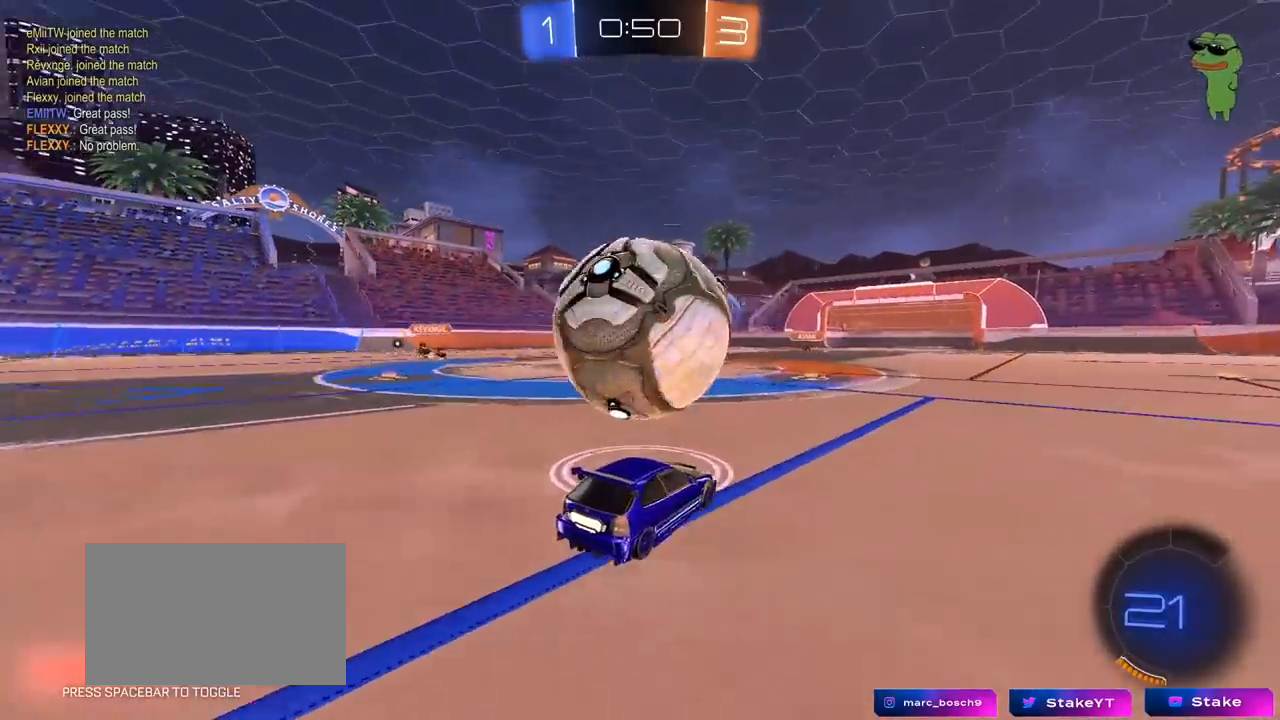
{"keys": ["w"], "mouse": ["left"], "mouse_move": "still", "events": [[100, "d", "down"], [200, "d", "up"], [200, "mouse_left", "down"], [283, "a", "down"], [433, "a", "up"]]}
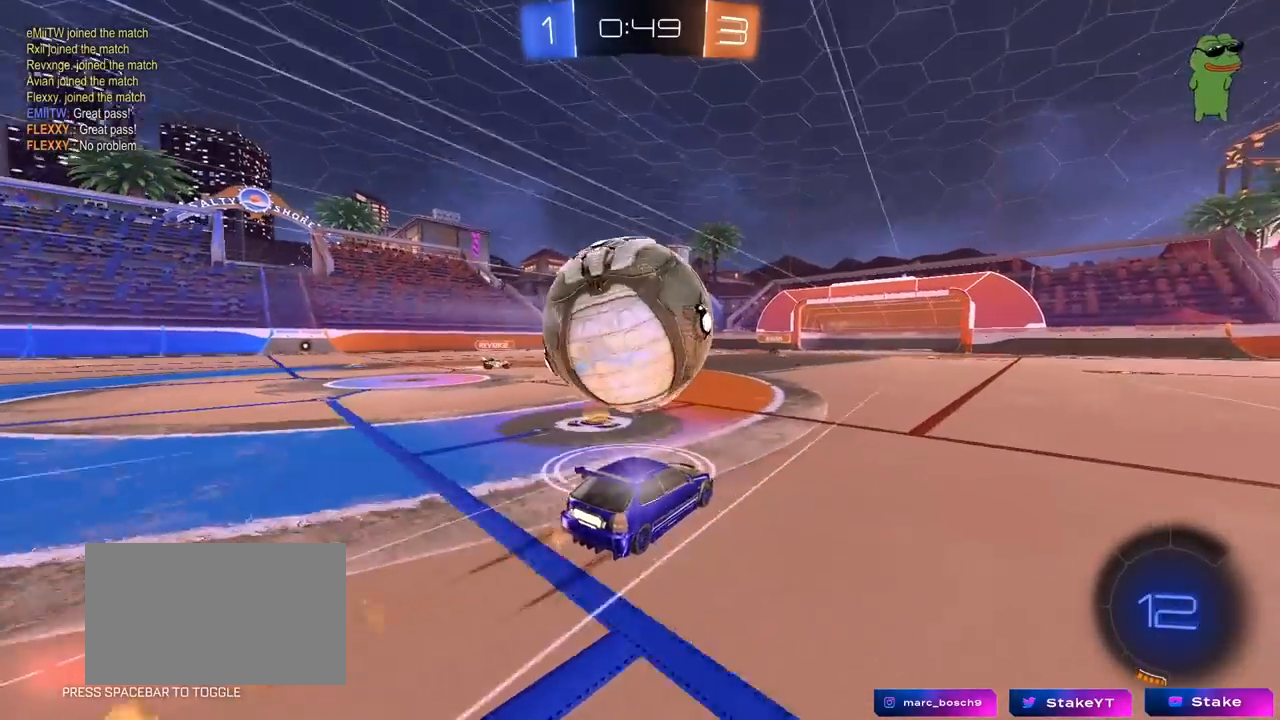
{"keys": ["a", "shift"], "mouse": [], "mouse_move": "still", "events": [[17, "mouse_left", "up"], [117, "a", "down"], [117, "w", "up"], [167, "a", "up"], [167, "d", "down"], [167, "mouse_left", "down"], [200, "mouse_right", "down"], [250, "a", "down"], [250, "d", "up"], [250, "shift", "down"], [300, "mouse_right", "up"], [350, "mouse_right", "down"], [350, "space", "down"], [400, "mouse_left", "up"], [483, "mouse_right", "up"], [483, "space", "up"]]}
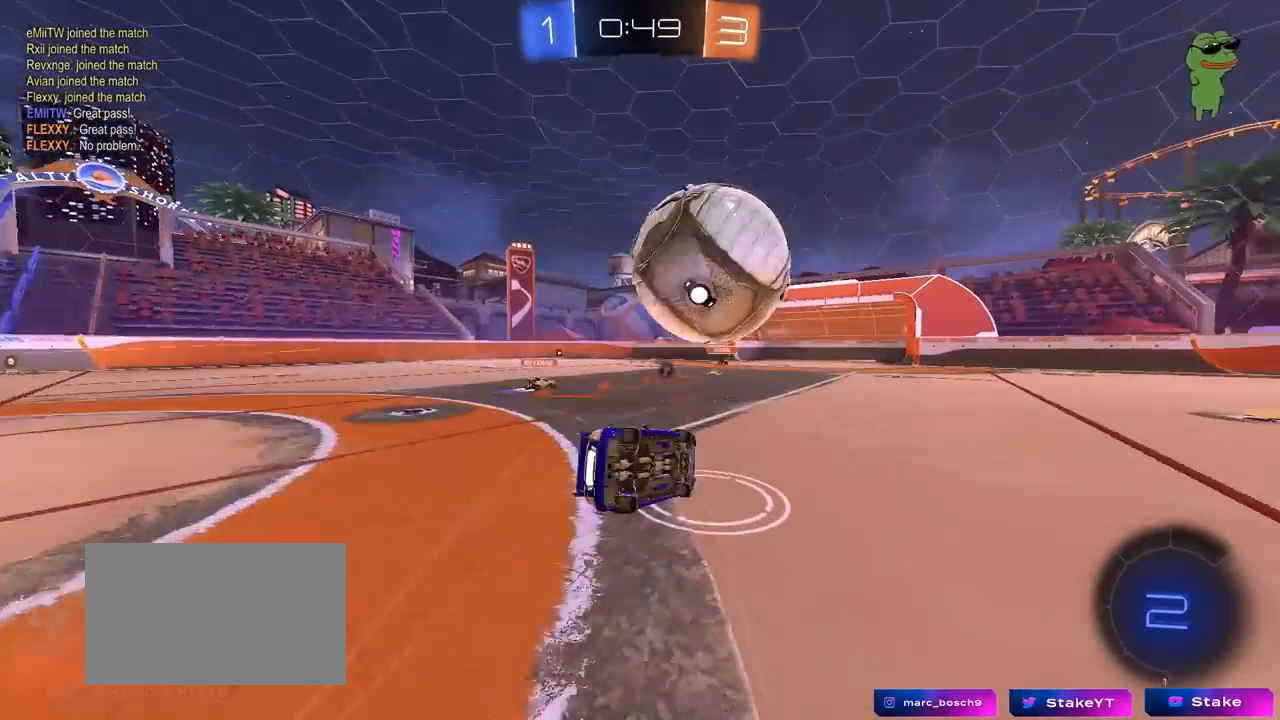
{"keys": ["a", "s"], "mouse": [], "mouse_move": "still", "events": [[133, "shift", "up"], [267, "space", "down"], [450, "s", "down"], [450, "space", "up"]]}
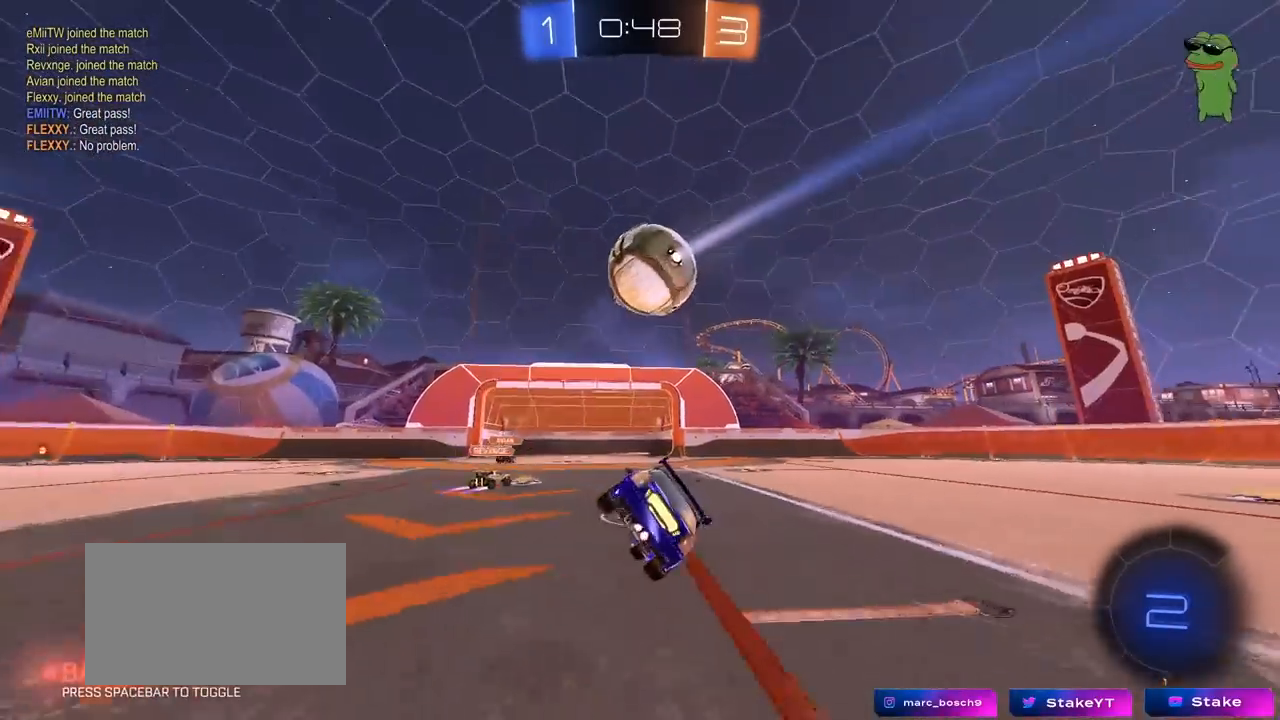
{"keys": ["a", "w"], "mouse": [], "mouse_move": "still", "events": [[283, "a", "up"], [283, "s", "up"], [467, "a", "down"], [467, "w", "down"]]}
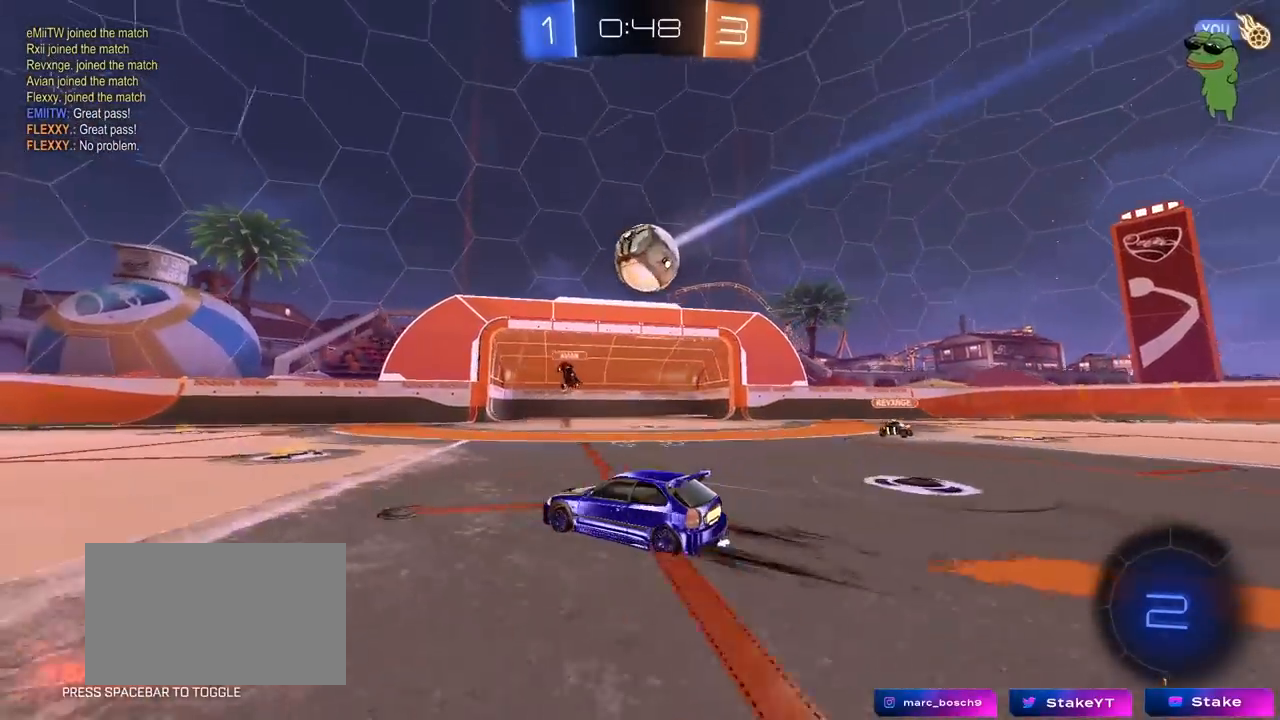
{"keys": ["a", "w"], "mouse": ["left"], "mouse_move": "still", "events": [[17, "a", "up"], [250, "a", "down"], [400, "mouse_left", "down"]]}
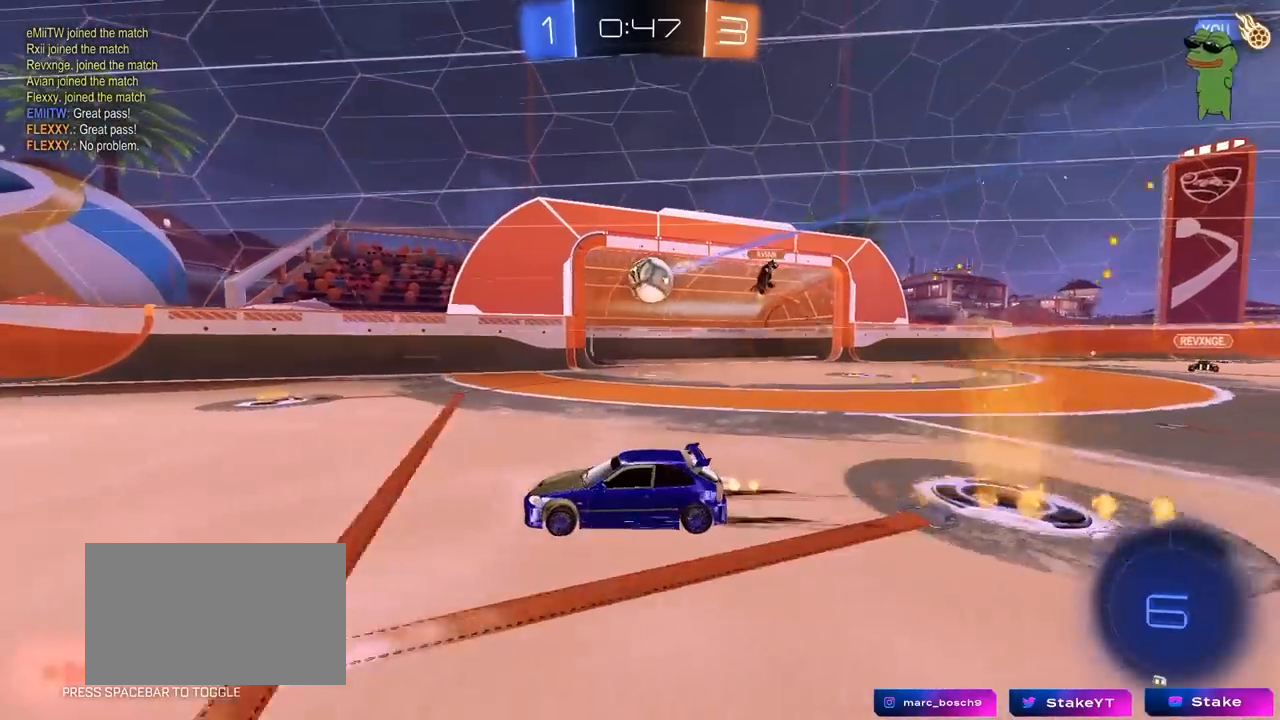
{"keys": ["d", "w"], "mouse": [], "mouse_move": "still", "events": [[33, "a", "up"], [33, "d", "down"], [83, "mouse_left", "up"], [183, "d", "up"], [450, "d", "down"]]}
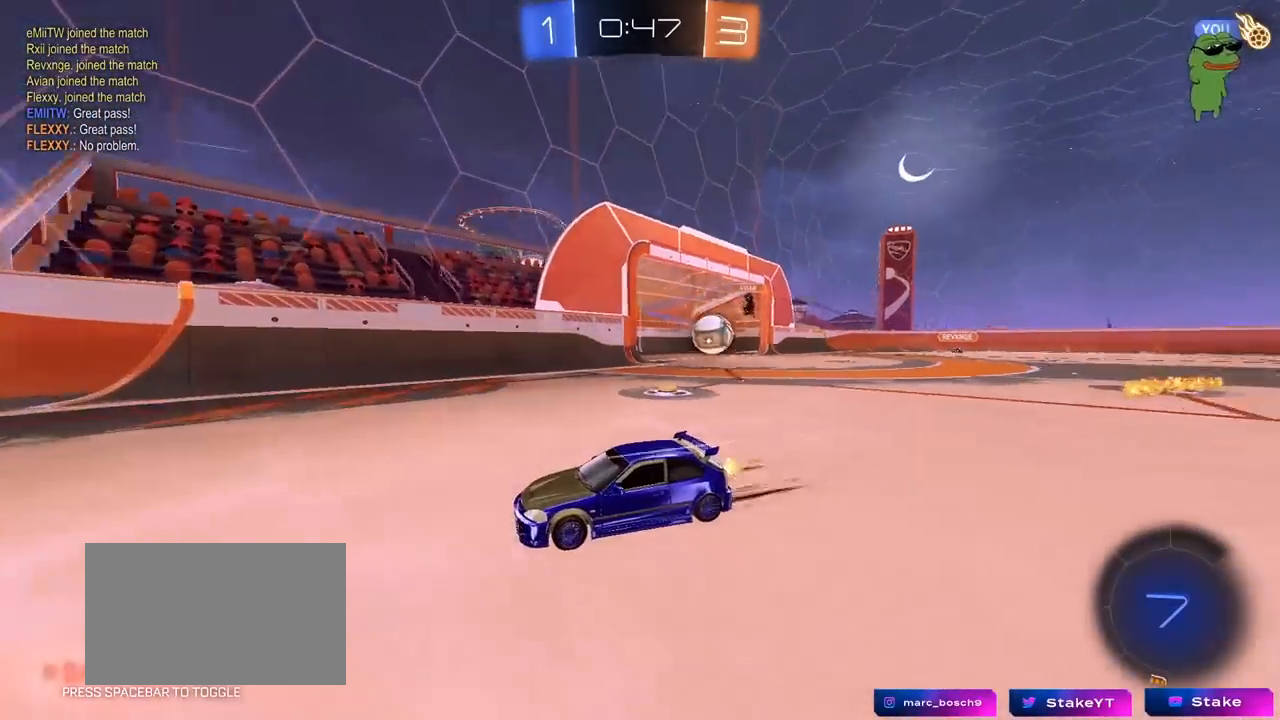
{"keys": ["a", "w"], "mouse": [], "mouse_move": "still", "events": [[100, "a", "down"], [100, "d", "up"], [100, "shift", "down"], [467, "shift", "up"]]}
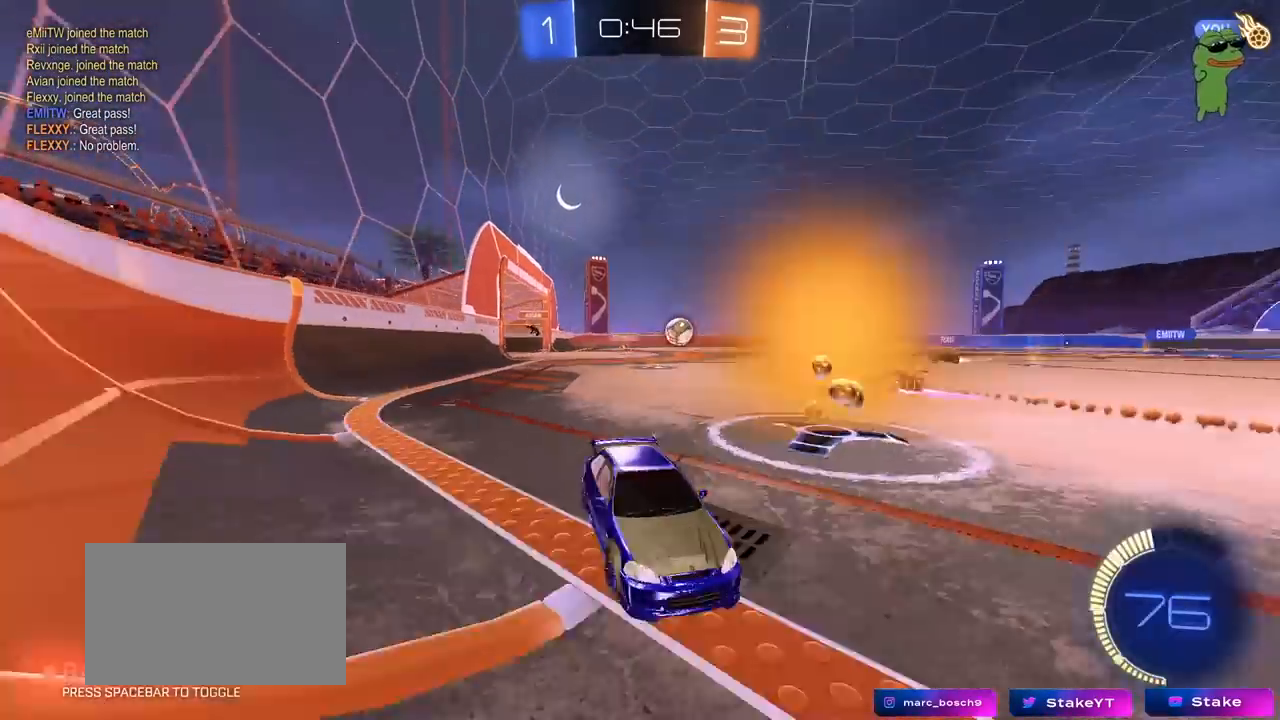
{"keys": ["a", "w"], "mouse": [], "mouse_move": "still", "events": [[17, "a", "up"], [400, "a", "down"]]}
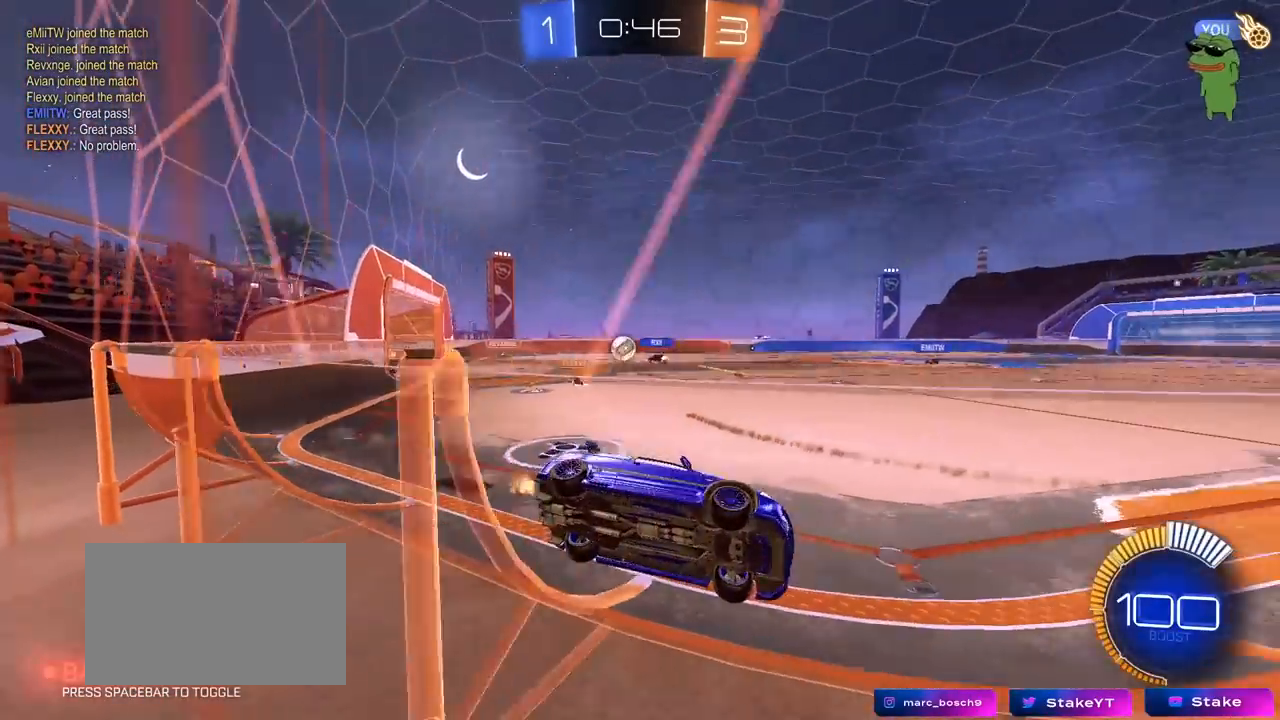
{"keys": ["a", "w"], "mouse": [], "mouse_move": "still", "events": []}
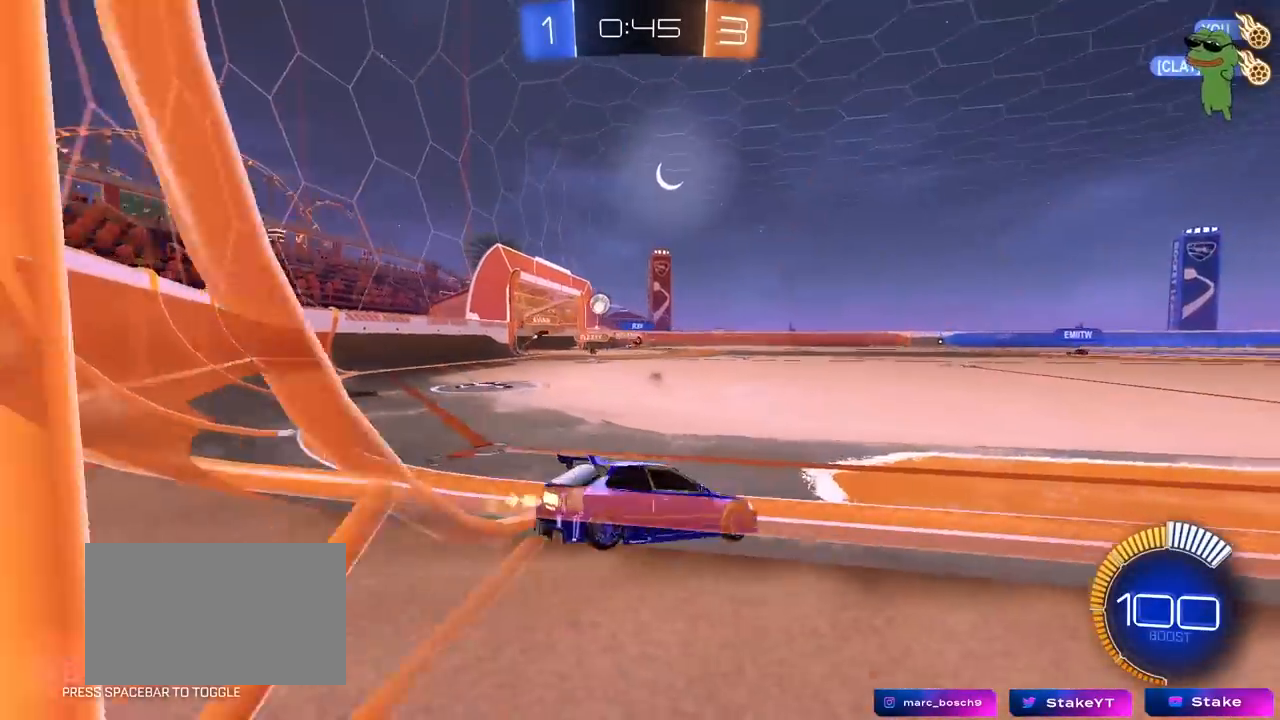
{"keys": ["a", "w"], "mouse": [], "mouse_move": "still", "events": [[150, "a", "up"], [183, "d", "down"], [383, "d", "up"], [433, "a", "down"]]}
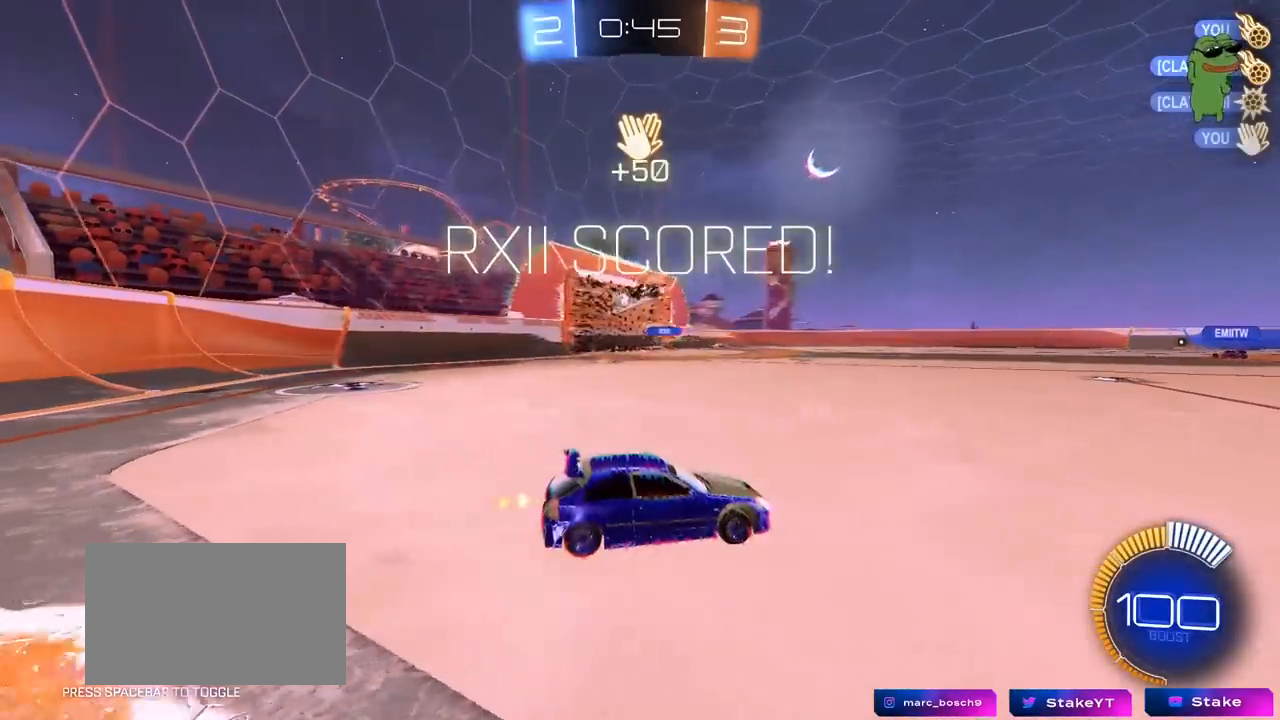
{"keys": ["w"], "mouse": ["left"], "mouse_move": "still", "events": [[17, "mouse_left", "down"], [67, "a", "up"], [117, "d", "down"], [300, "d", "up"], [350, "a", "down"], [483, "a", "up"]]}
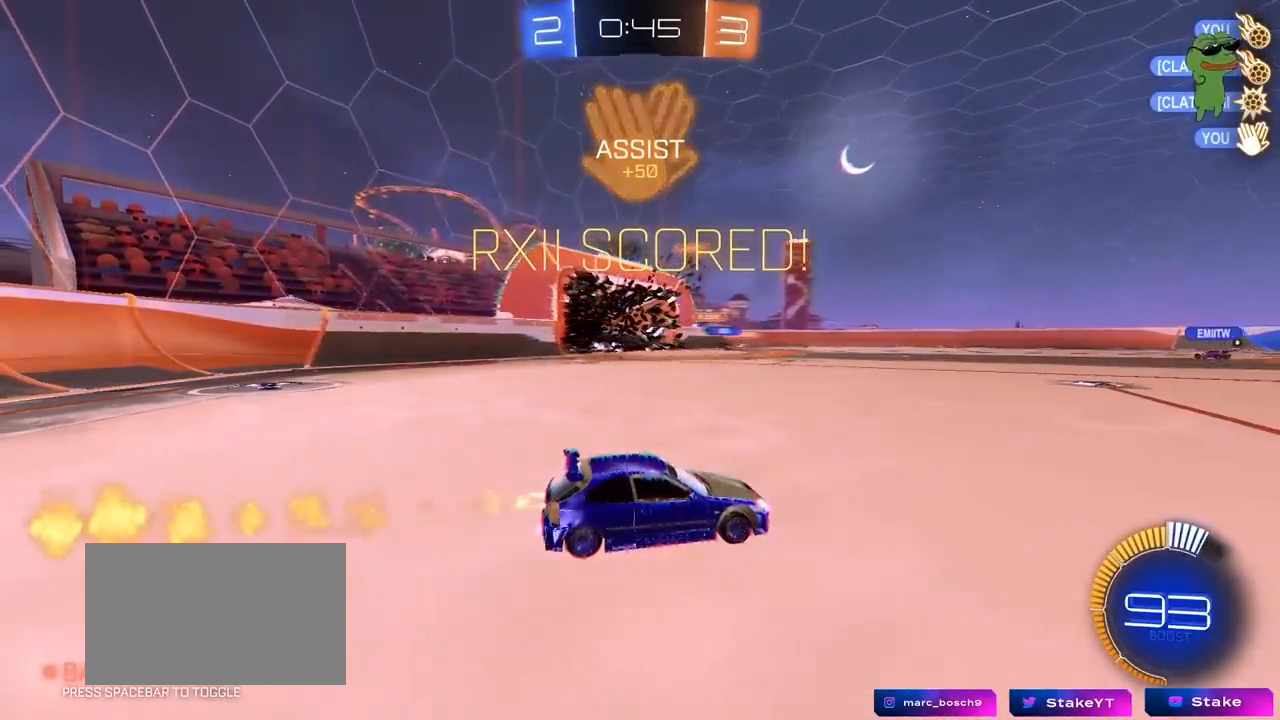
{"keys": ["d", "s", "shift", "space"], "mouse": ["left"], "mouse_move": "still", "events": [[33, "mouse_right", "down"], [83, "d", "down"], [133, "shift", "down"], [183, "mouse_right", "up"], [217, "mouse_right", "down"], [267, "s", "down"], [267, "w", "up"], [417, "space", "down"], [467, "mouse_right", "up"]]}
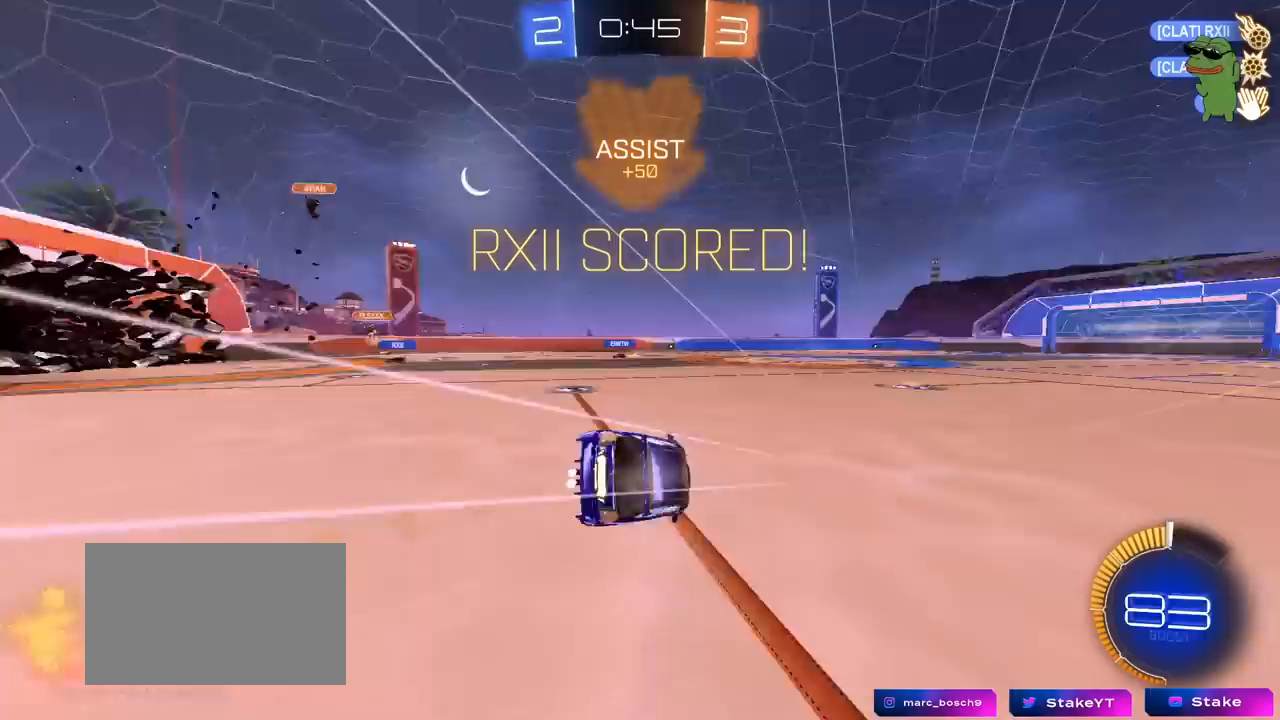
{"keys": ["d", "s", "shift"], "mouse": ["left"], "mouse_move": "still", "events": [[100, "space", "up"], [333, "s", "up"], [383, "mouse_left", "up"], [433, "s", "down"], [467, "mouse_left", "down"]]}
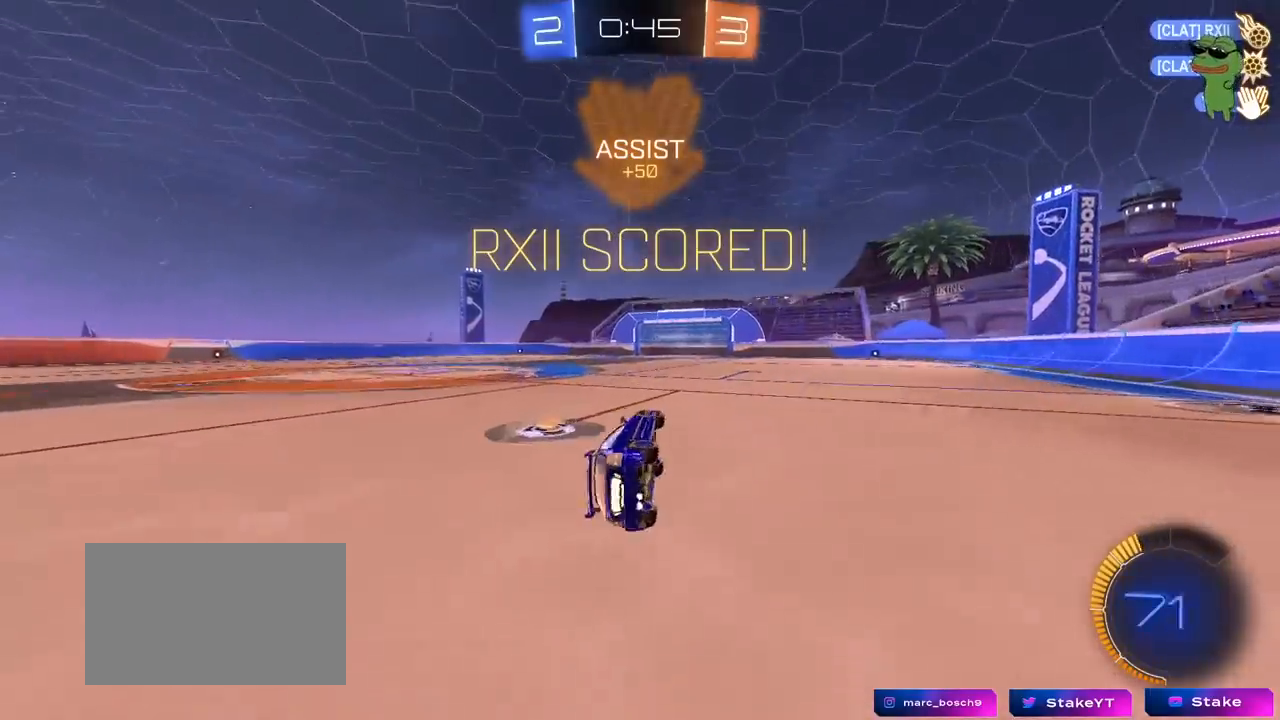
{"keys": ["d", "q"], "mouse": ["right"], "mouse_move": "still", "events": [[167, "d", "up"], [167, "s", "up"], [167, "shift", "up"], [200, "mouse_left", "up"], [350, "w", "down"], [400, "d", "down"], [433, "mouse_right", "down"], [433, "q", "down"], [483, "w", "up"]]}
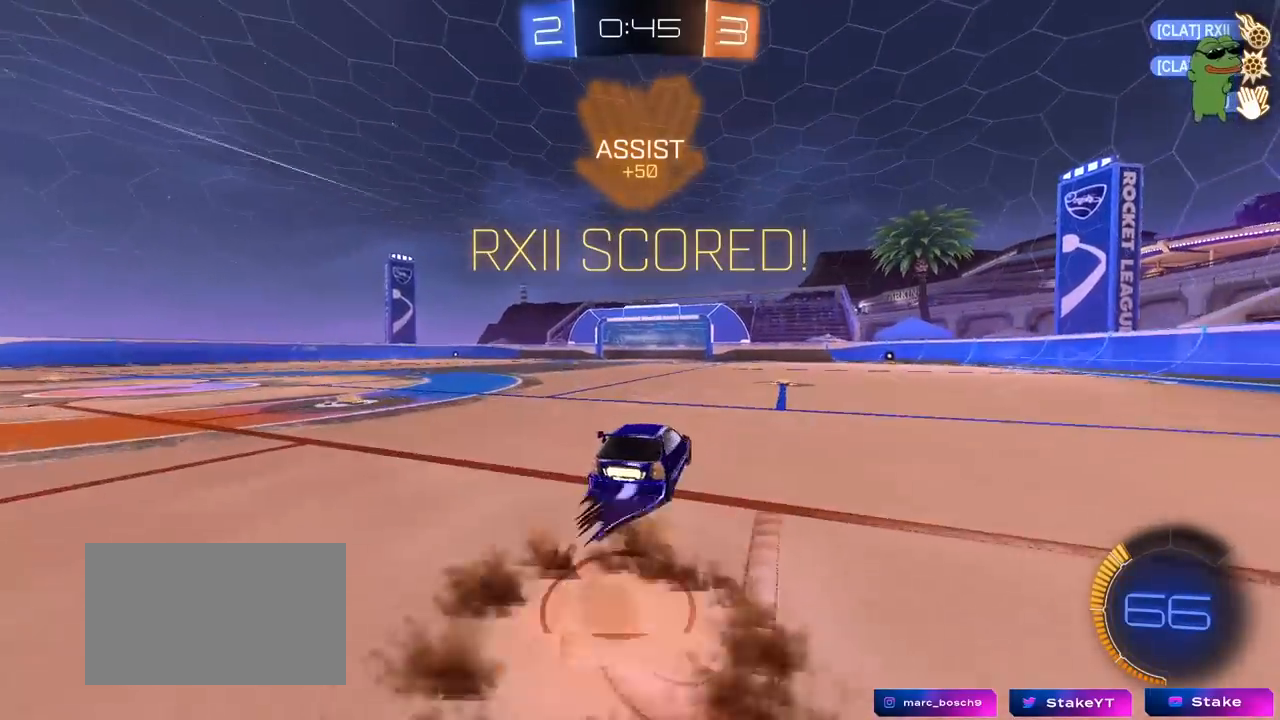
{"keys": ["a", "d", "q"], "mouse": ["left"], "mouse_move": "still", "events": [[33, "s", "down"], [83, "d", "up"], [183, "mouse_right", "up"], [183, "q", "up"], [183, "s", "up"], [267, "mouse_right", "down"], [317, "q", "down"], [367, "d", "down"], [367, "mouse_right", "up"], [367, "s", "down"], [417, "a", "down"], [450, "mouse_left", "down"], [500, "s", "up"]]}
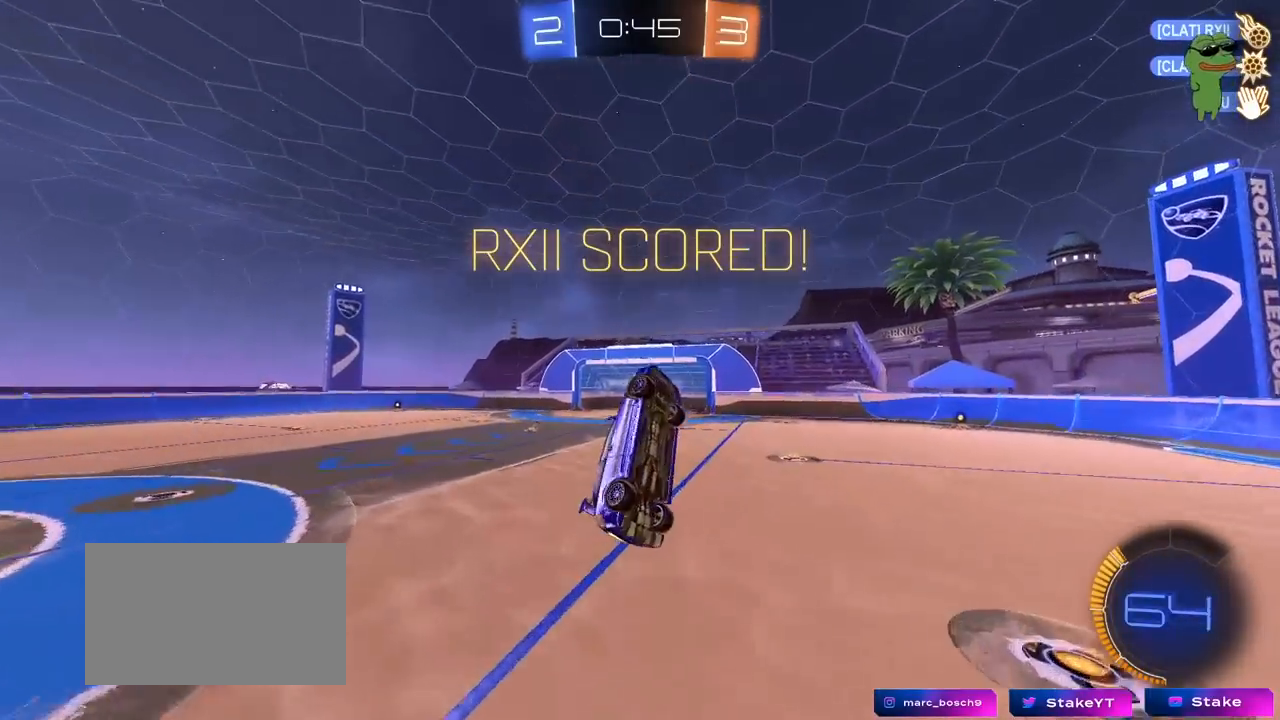
{"keys": ["d"], "mouse": ["left"], "mouse_move": "still", "events": [[150, "a", "up"], [200, "q", "up"]]}
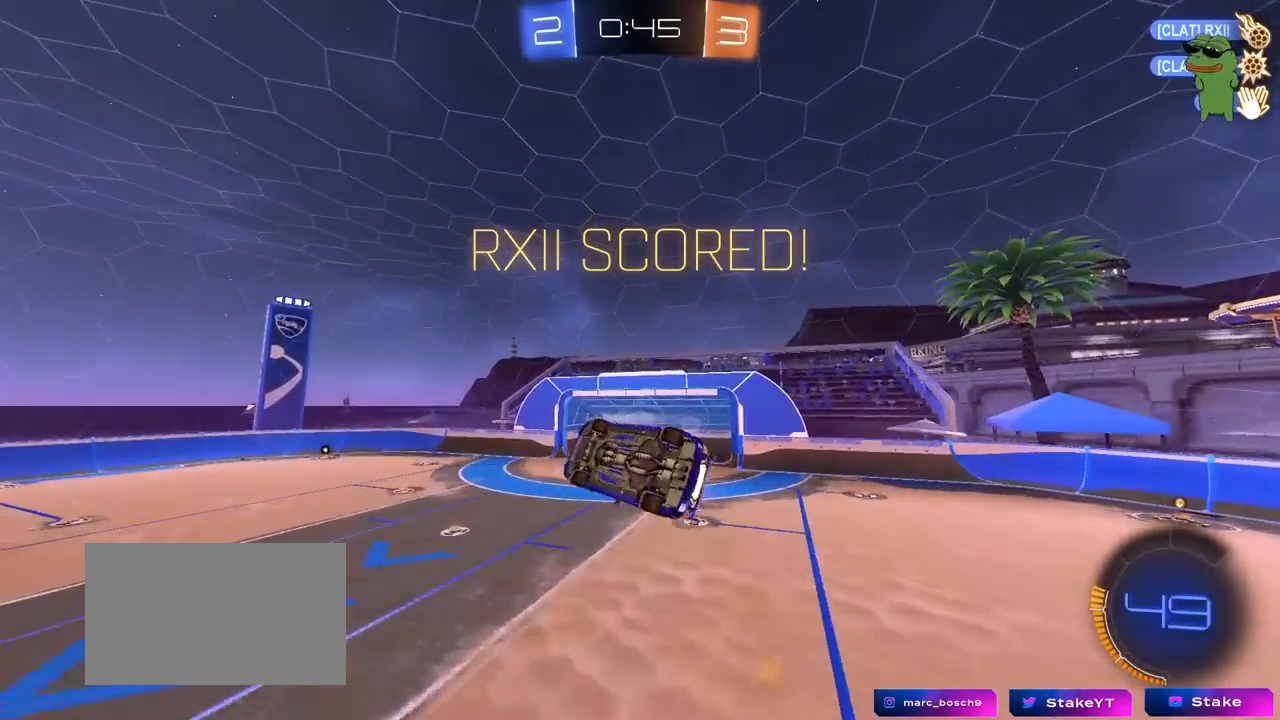
{"keys": ["d"], "mouse": [], "mouse_move": "still", "events": [[117, "mouse_left", "up"]]}
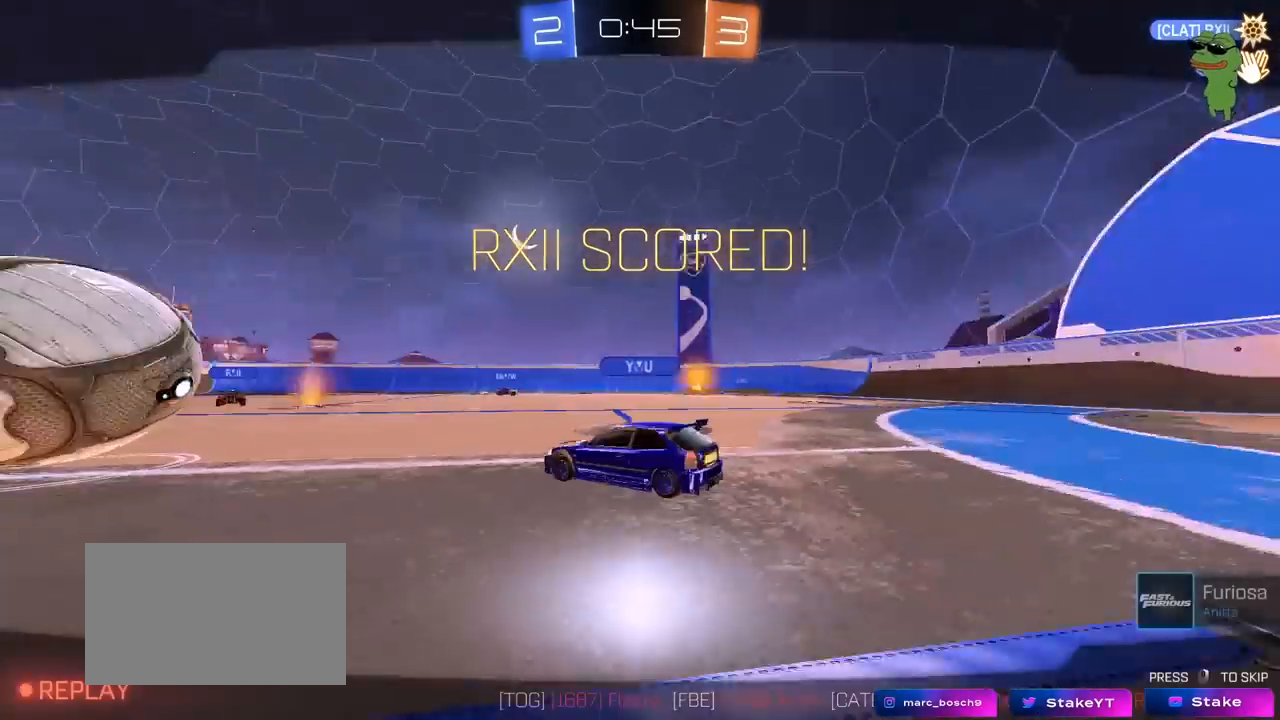
{"keys": [], "mouse": [], "mouse_move": "still", "events": [[217, "s", "down"], [367, "d", "up"], [417, "mouse_left", "down"], [467, "s", "up"], [500, "mouse_left", "up"]]}
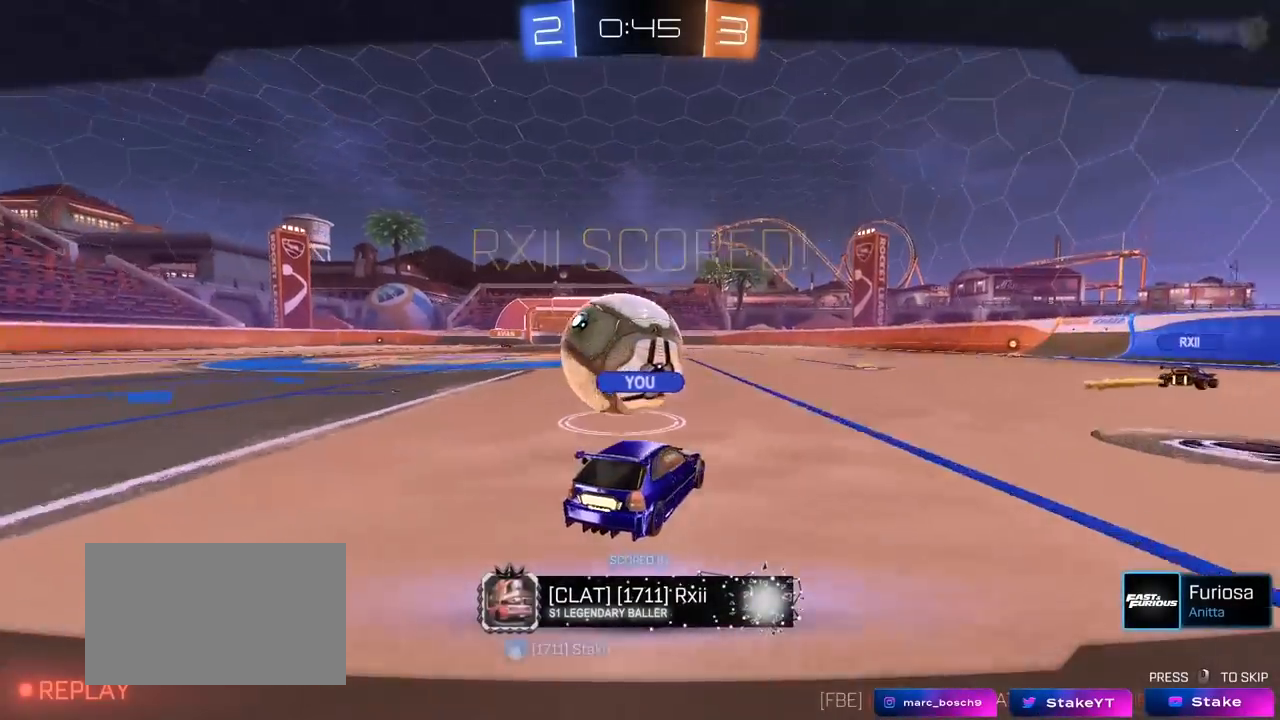
{"keys": [], "mouse": [], "mouse_move": "still", "events": [[200, "mouse_right", "down"], [333, "mouse_right", "up"]]}